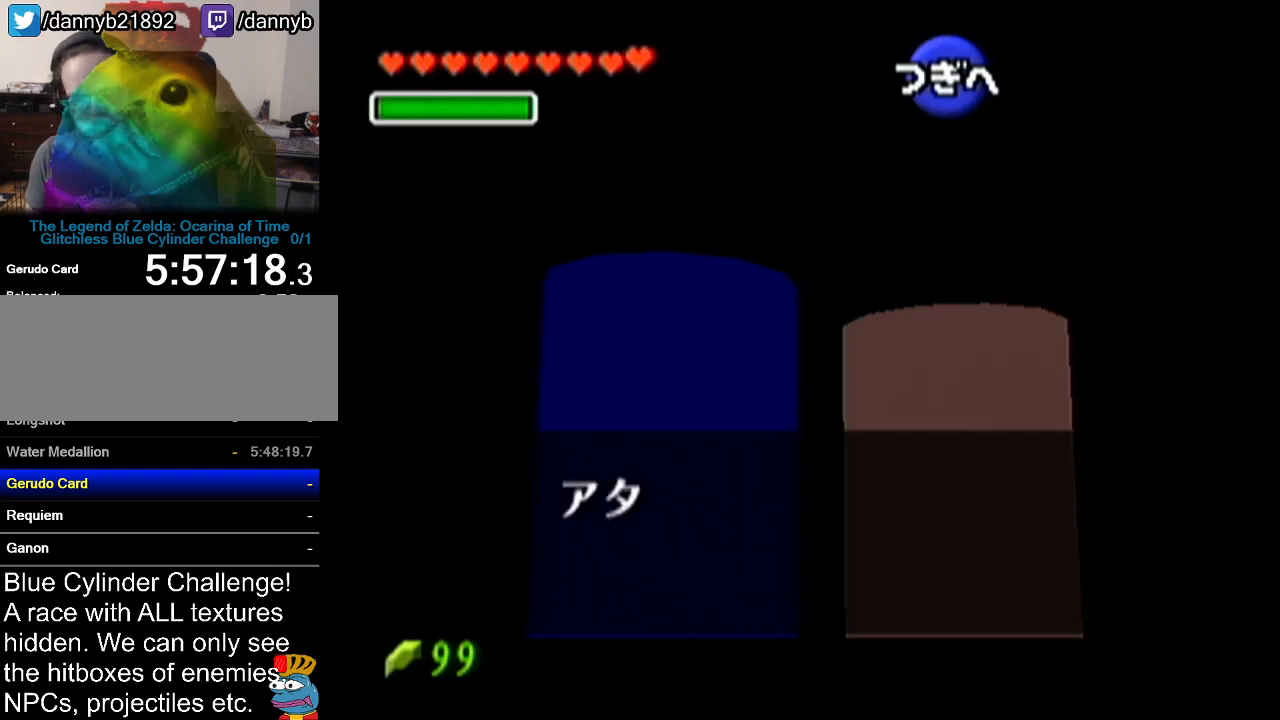
Gameplay with a controller (Nintendo layout); each line is a JSON object with the inputs held at the frame after it. "events" lists button and stick changes between this image and that frame as [ms after this image, input, new state], when the widget could be followed in between. Not read: L3 R3.
{"buttons": ["B"], "left_stick": "center", "events": [[34, "A", "down"], [34, "B", "up"], [67, "A", "up"], [67, "B", "down"], [167, "A", "down"], [167, "B", "up"], [201, "B", "down"], [234, "A", "up"], [251, "A", "down"], [284, "B", "up"], [317, "A", "up"], [317, "B", "down"], [384, "A", "down"], [418, "B", "up"], [451, "A", "up"], [468, "B", "down"]]}
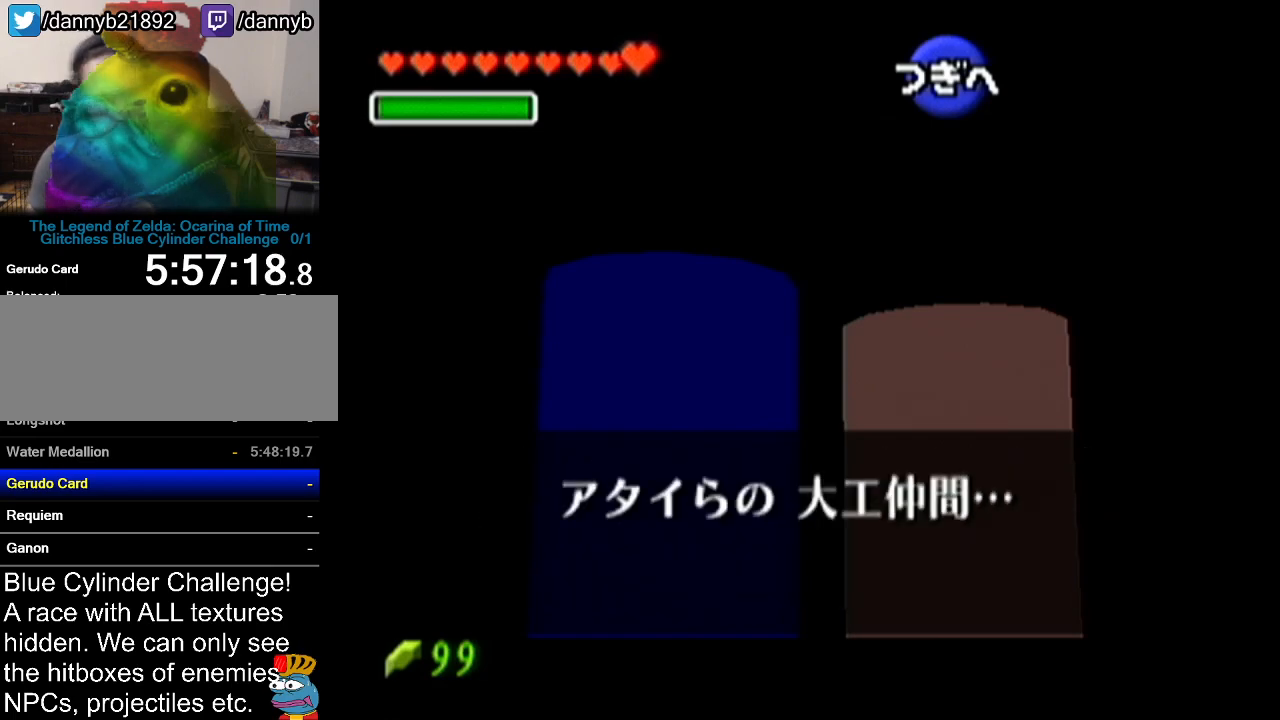
{"buttons": ["B", "Z"], "left_stick": "center", "events": [[34, "A", "down"], [34, "B", "up"], [84, "B", "down"], [84, "Z", "down"], [184, "B", "up"], [234, "A", "up"], [234, "B", "down"], [267, "A", "down"], [267, "R1", "down"], [301, "B", "up"], [334, "A", "up"], [334, "B", "down"], [367, "Z", "up"], [401, "A", "down"], [401, "B", "up"], [434, "R1", "up"], [467, "Z", "down"], [484, "A", "up"], [484, "B", "down"]]}
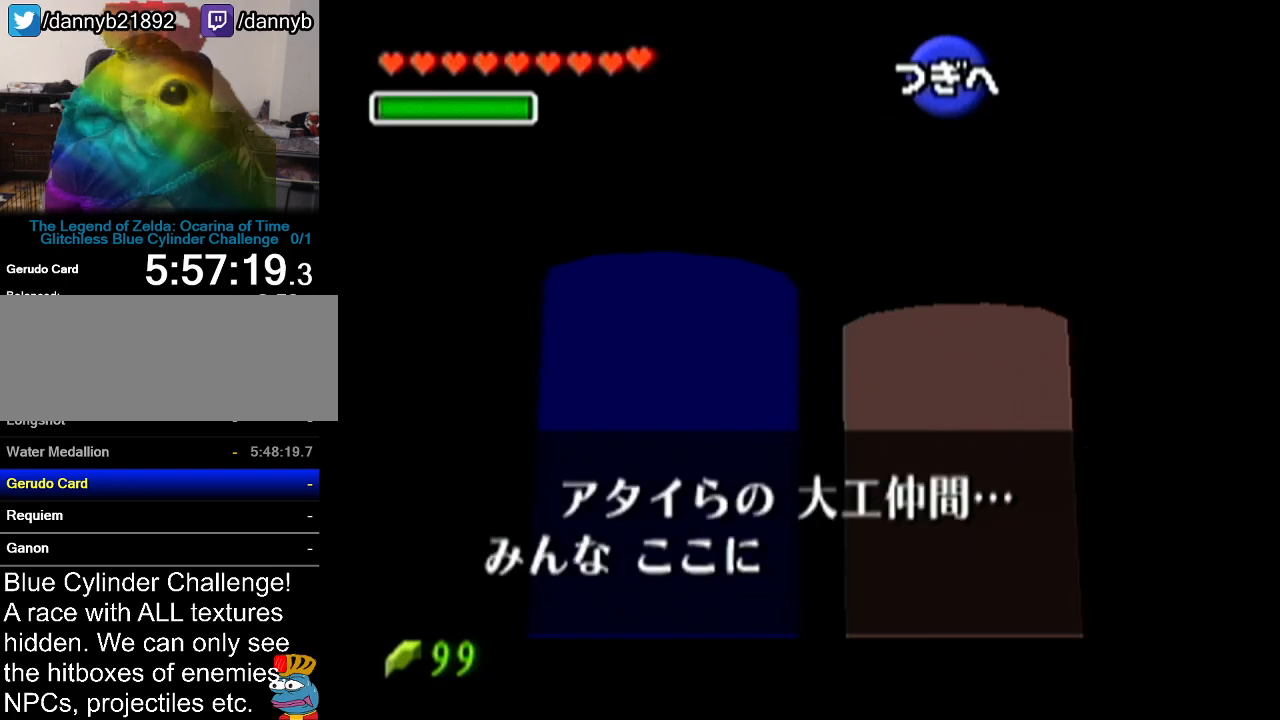
{"buttons": ["R1"], "left_stick": "center", "events": [[16, "A", "down"], [16, "B", "up"], [100, "A", "up"], [100, "B", "down"], [100, "Z", "up"], [150, "A", "down"], [150, "Z", "down"], [217, "Z", "up"], [250, "A", "up"], [267, "B", "up"], [300, "A", "down"], [333, "B", "down"], [333, "R1", "down"], [400, "A", "up"], [467, "B", "up"]]}
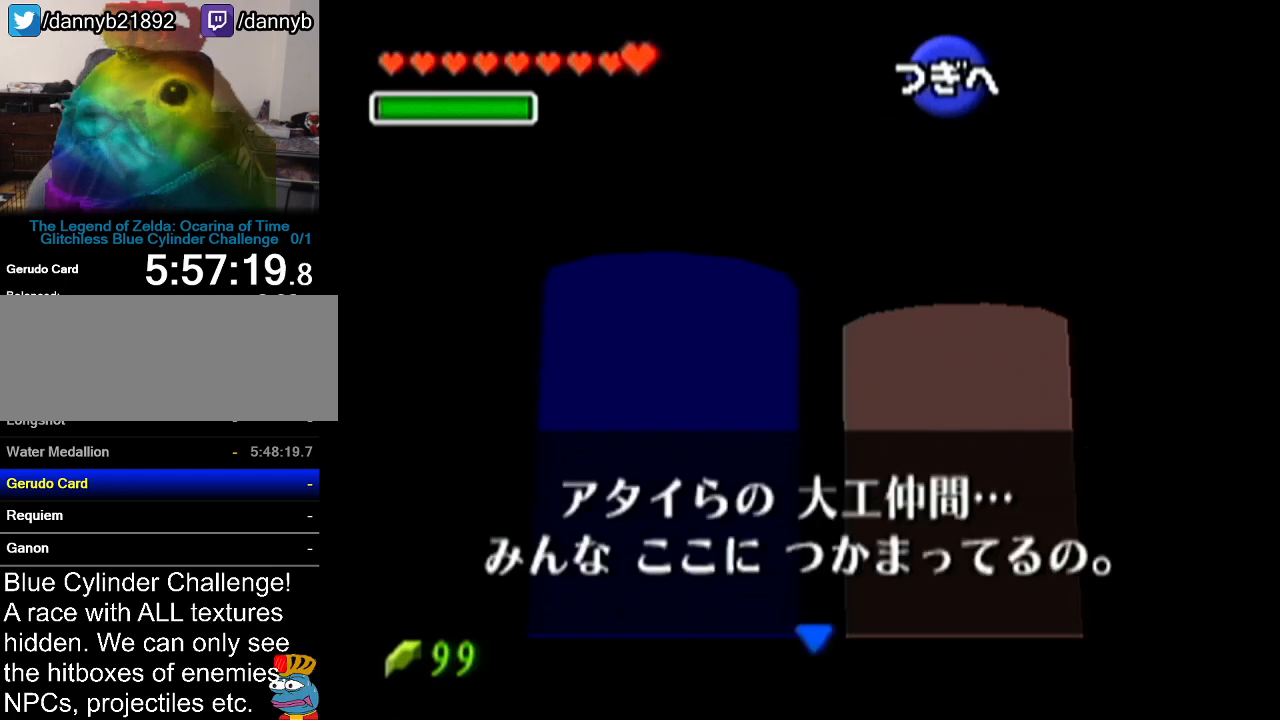
{"buttons": ["B", "R1"], "left_stick": "center", "events": [[34, "A", "down"], [50, "B", "down"], [150, "A", "up"], [184, "R1", "up"], [217, "B", "up"], [234, "A", "down"], [267, "R1", "down"], [301, "A", "up"], [301, "B", "down"], [401, "A", "down"], [401, "B", "up"], [451, "A", "up"], [451, "B", "down"], [451, "R1", "up"], [484, "R1", "down"]]}
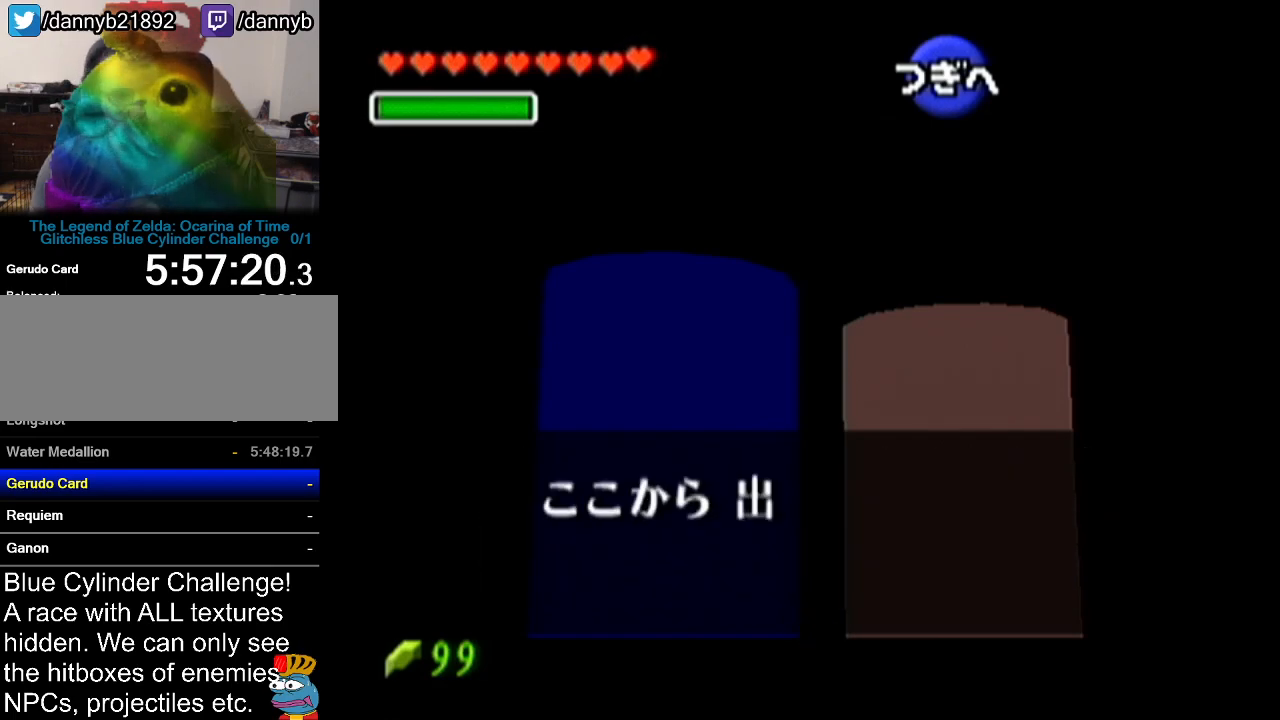
{"buttons": ["B"], "left_stick": "center", "events": [[16, "A", "down"], [16, "B", "up"], [83, "A", "up"], [83, "B", "down"], [83, "R1", "up"], [150, "A", "down"], [183, "B", "up"], [183, "R1", "down"], [200, "R1", "up"], [233, "A", "up"], [233, "B", "down"], [300, "A", "down"], [300, "B", "up"], [367, "A", "up"], [400, "B", "down"], [434, "B", "up"], [467, "A", "down"], [484, "A", "up"], [484, "B", "down"]]}
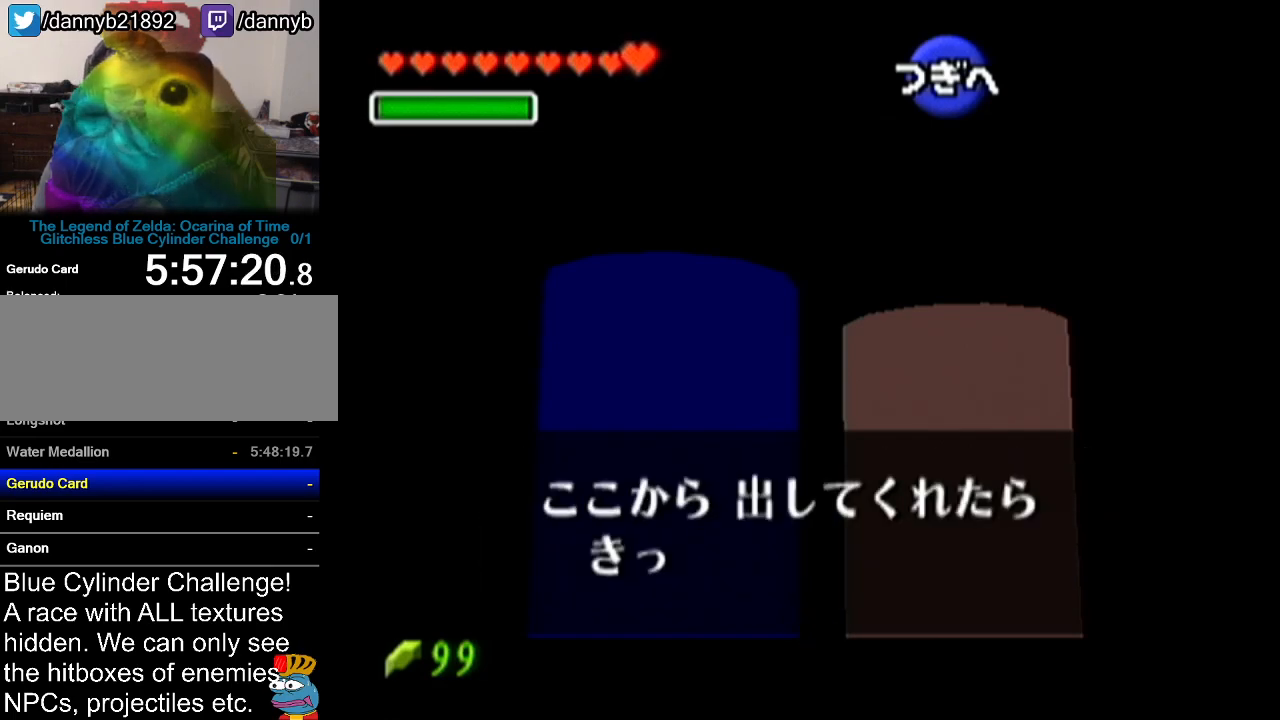
{"buttons": ["A", "Z"], "left_stick": "center", "events": [[50, "B", "up"], [50, "Z", "down"], [84, "A", "down"], [150, "A", "up"], [150, "B", "down"], [200, "B", "up"], [234, "A", "down"], [234, "Z", "up"], [284, "A", "up"], [284, "B", "down"], [334, "Z", "down"], [434, "Z", "up"], [467, "A", "down"], [467, "B", "up"], [467, "Z", "down"]]}
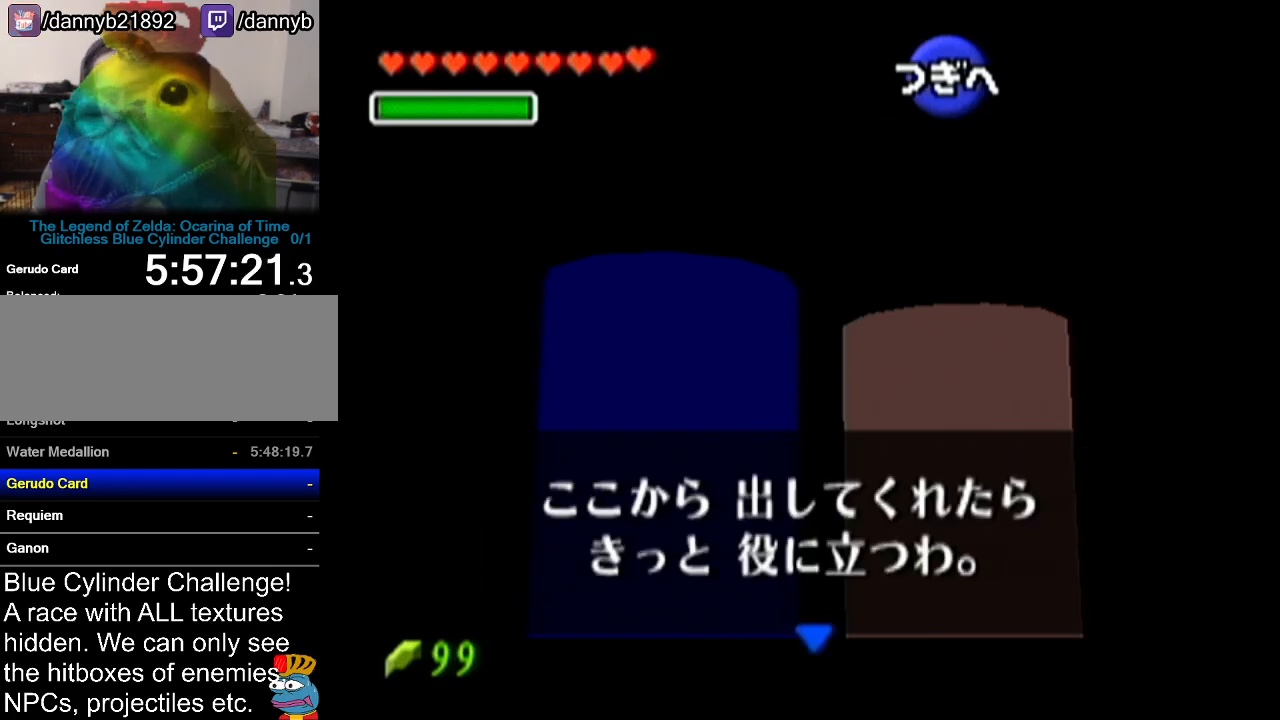
{"buttons": ["A", "Z"], "left_stick": "center", "events": [[33, "A", "up"], [33, "B", "down"], [33, "Z", "up"], [50, "Z", "down"], [83, "B", "up"], [117, "A", "down"], [150, "A", "up"], [150, "B", "down"], [233, "A", "down"], [233, "B", "up"], [233, "Z", "up"], [267, "A", "up"], [267, "Z", "down"], [300, "B", "down"], [333, "A", "down"], [333, "B", "up"], [367, "Z", "up"], [400, "A", "up"], [417, "B", "down"], [417, "Z", "down"], [450, "A", "down"], [484, "B", "up"]]}
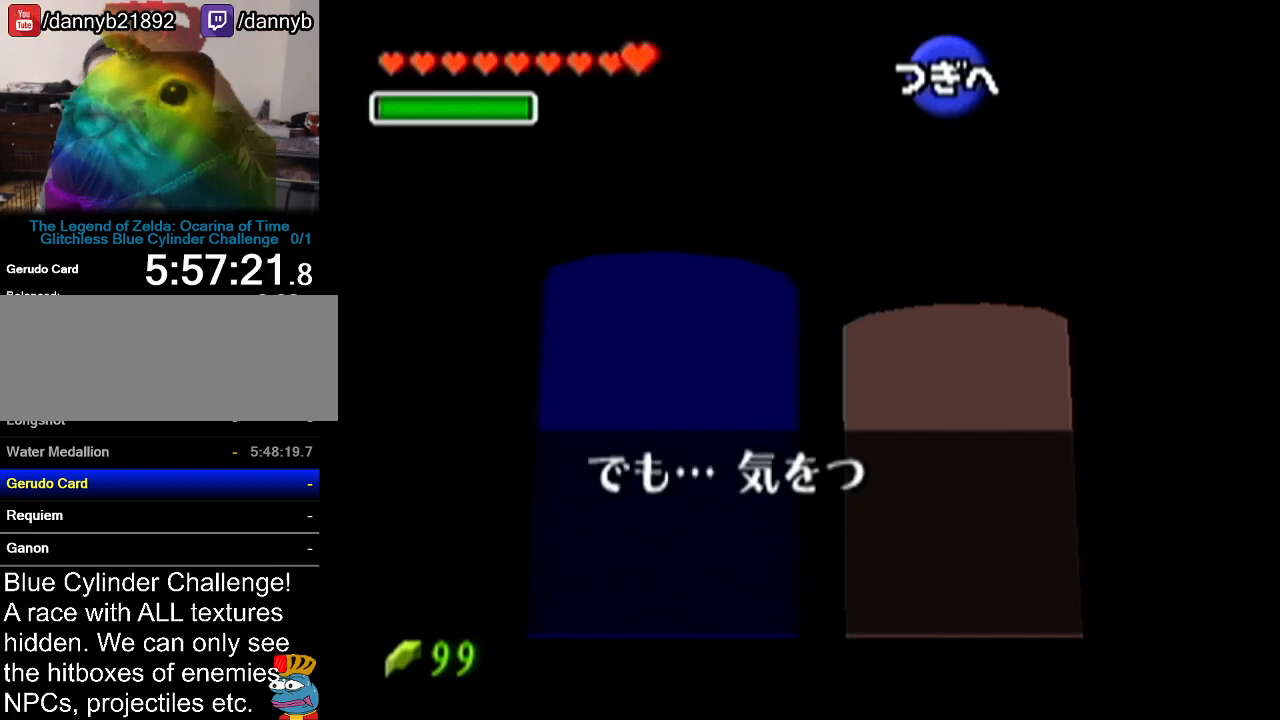
{"buttons": ["A", "Z"], "left_stick": "center", "events": [[17, "A", "up"], [17, "B", "down"], [17, "Z", "up"], [84, "A", "down"], [84, "B", "up"], [84, "Z", "down"], [150, "Z", "up"], [167, "A", "up"], [167, "B", "down"], [234, "A", "down"], [234, "B", "up"], [234, "Z", "down"], [334, "A", "up"], [334, "B", "down"], [334, "Z", "up"], [367, "Z", "down"], [401, "A", "down"], [401, "B", "up"], [467, "A", "up"], [467, "B", "down"], [467, "Z", "up"], [484, "A", "down"], [484, "B", "up"], [484, "Z", "down"]]}
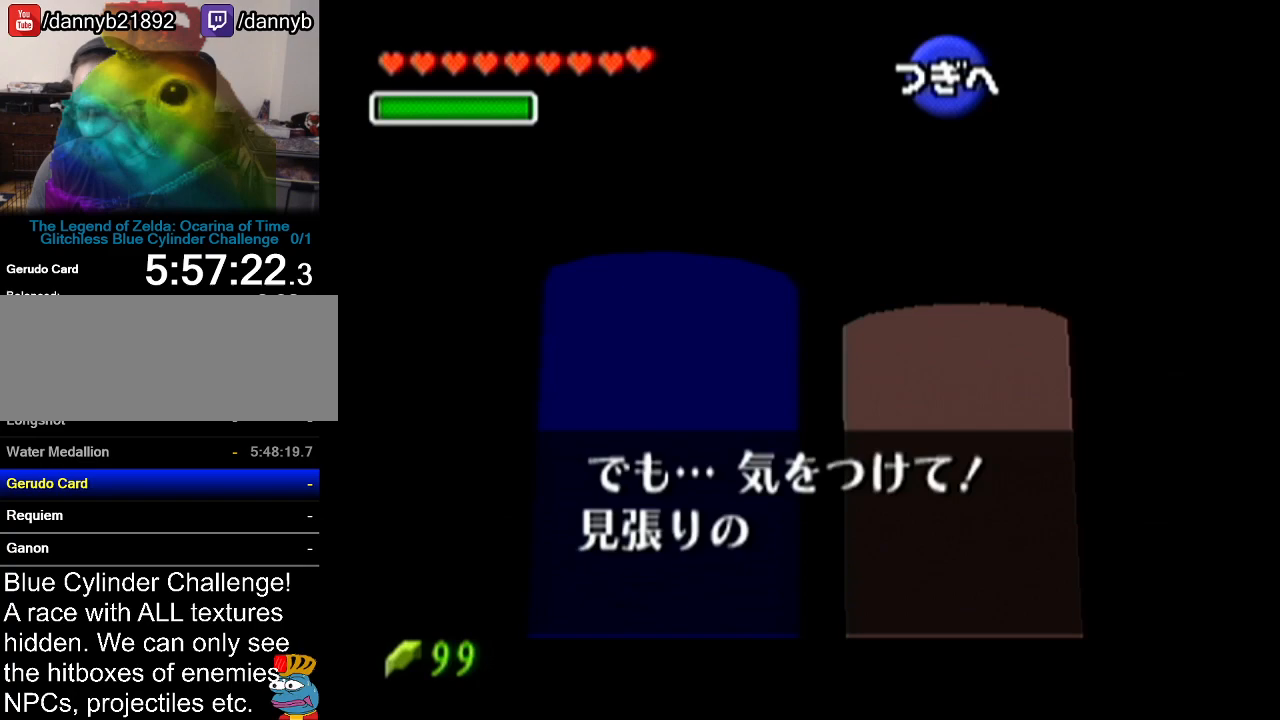
{"buttons": ["B"], "left_stick": "center", "events": [[50, "A", "up"], [83, "B", "down"], [83, "Z", "up"], [117, "Z", "down"], [150, "A", "down"], [150, "B", "up"], [200, "A", "up"], [200, "B", "down"], [200, "Z", "up"], [233, "Z", "down"], [267, "A", "down"], [267, "B", "up"], [333, "A", "up"], [333, "B", "down"], [333, "Z", "up"], [400, "A", "down"], [400, "Z", "down"], [417, "B", "up"], [450, "A", "up"], [484, "B", "down"], [484, "Z", "up"]]}
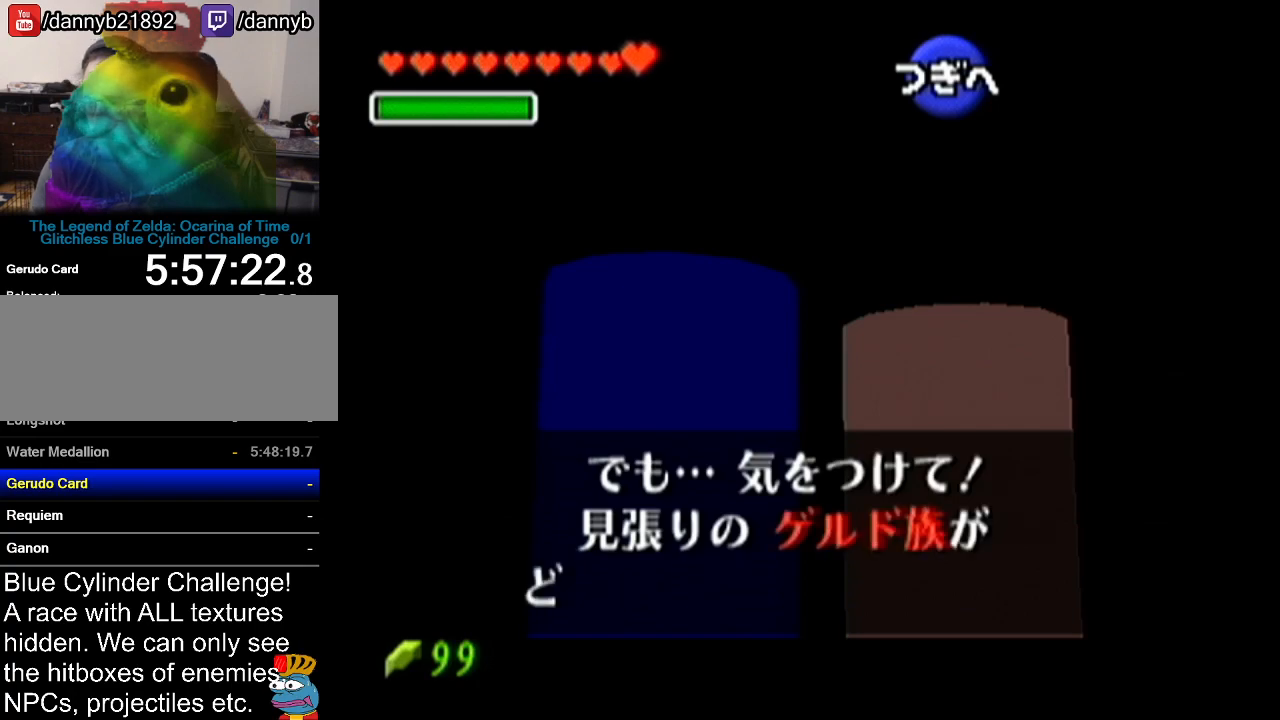
{"buttons": ["B"], "left_stick": "center", "events": [[50, "A", "down"], [50, "B", "up"], [50, "Z", "down"], [84, "Z", "up"], [117, "A", "up"], [117, "B", "down"], [167, "A", "down"], [167, "B", "up"], [234, "A", "up"], [234, "B", "down"], [301, "A", "down"], [301, "B", "up"], [367, "A", "up"], [401, "B", "down"], [417, "B", "up"], [451, "A", "down"], [484, "A", "up"], [484, "B", "down"]]}
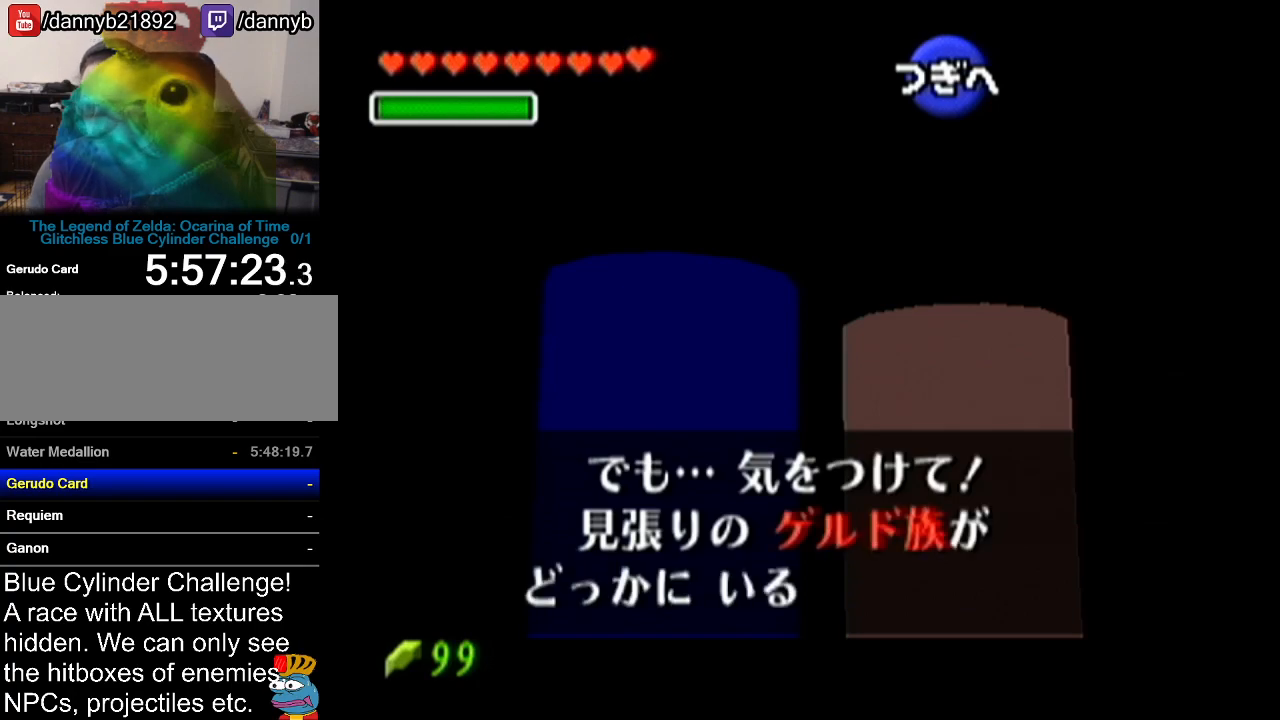
{"buttons": ["A"], "left_stick": "center", "events": [[50, "A", "down"], [50, "B", "up"], [117, "A", "up"], [150, "B", "down"], [167, "A", "down"], [167, "B", "up"], [167, "Z", "down"], [233, "A", "up"], [233, "Z", "up"], [267, "B", "down"], [300, "A", "down"], [300, "B", "up"], [333, "Z", "down"], [367, "A", "up"], [367, "Z", "up"], [400, "B", "down"], [417, "B", "up"], [467, "B", "down"], [484, "A", "down"], [484, "B", "up"]]}
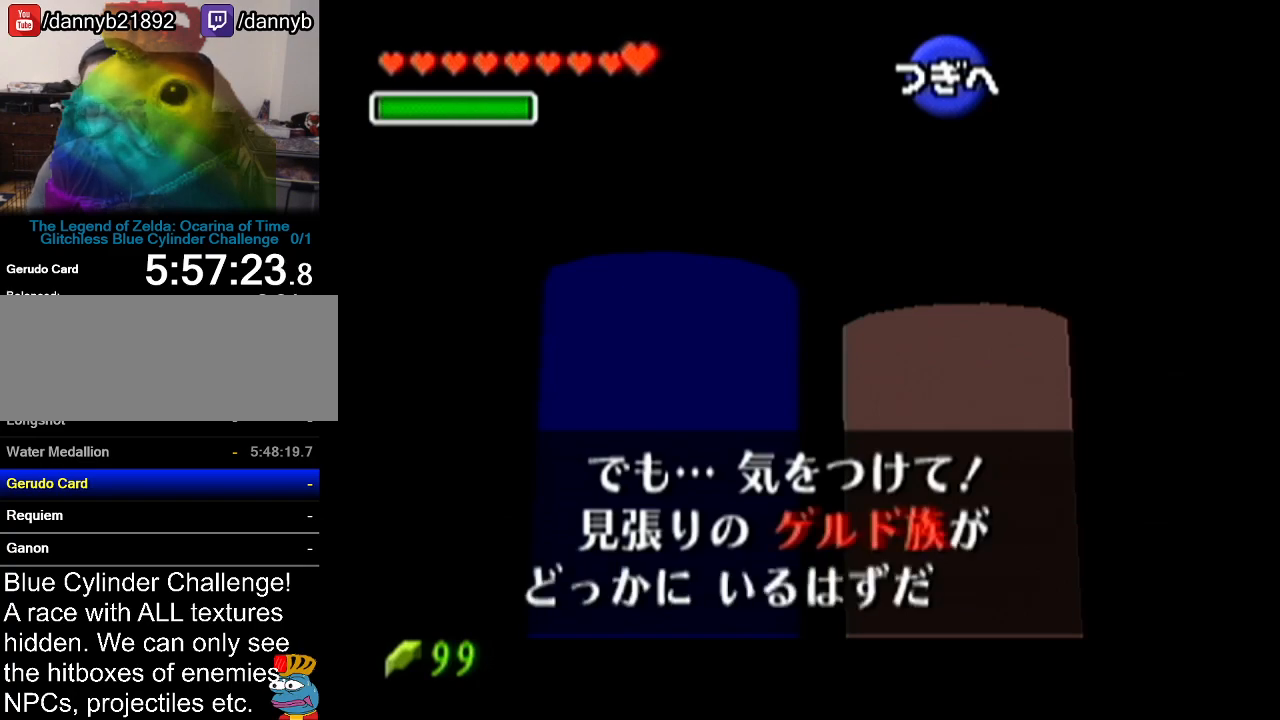
{"buttons": ["B"], "left_stick": "center", "events": [[50, "Z", "down"], [84, "A", "up"], [84, "B", "down"], [150, "A", "down"], [150, "B", "up"], [200, "A", "up"], [200, "B", "down"], [200, "Z", "up"], [267, "A", "down"], [267, "B", "up"], [334, "A", "up"], [334, "B", "down"], [434, "A", "down"], [434, "B", "up"], [467, "A", "up"], [484, "B", "down"]]}
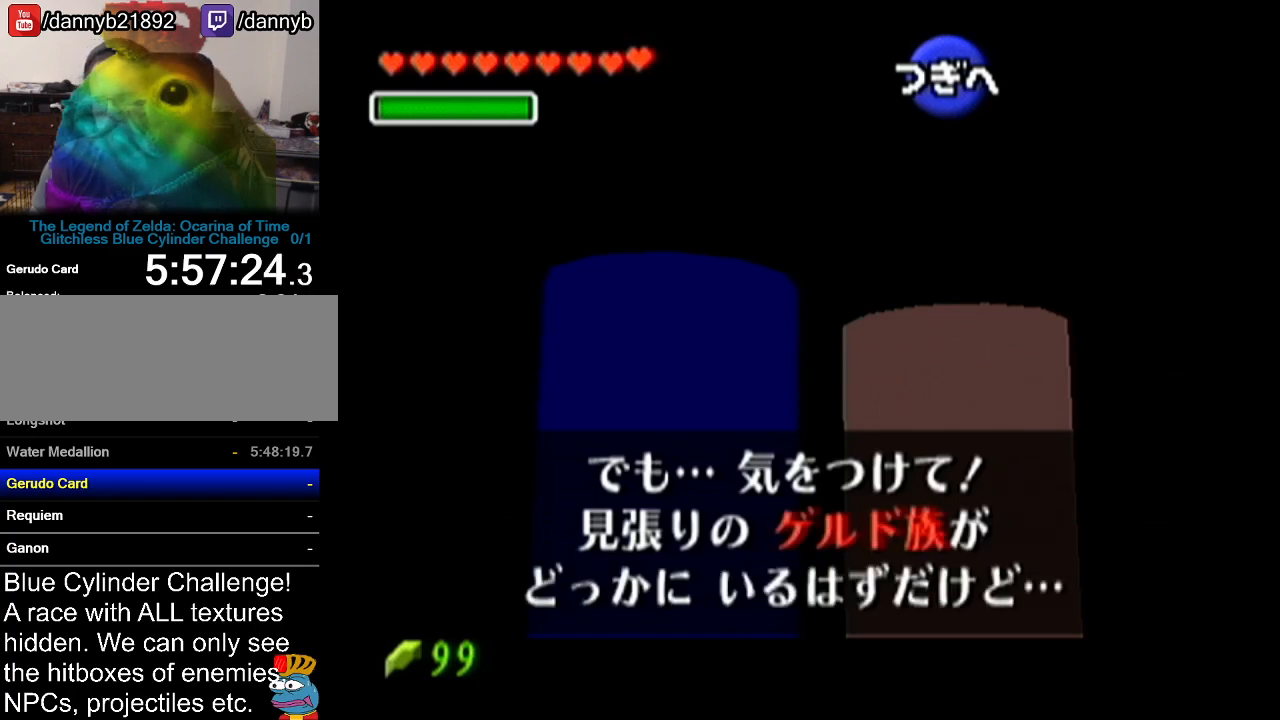
{"buttons": [], "left_stick": "center", "events": [[50, "A", "down"], [50, "B", "up"], [117, "A", "up"], [133, "A", "down"], [133, "Z", "down"], [217, "A", "up"], [217, "B", "down"], [217, "Z", "up"], [233, "B", "up"], [267, "A", "down"], [300, "Z", "down"], [333, "A", "up"], [333, "B", "down"], [383, "A", "down"], [383, "B", "up"], [383, "Z", "up"], [417, "Z", "down"], [450, "A", "up"], [484, "Z", "up"]]}
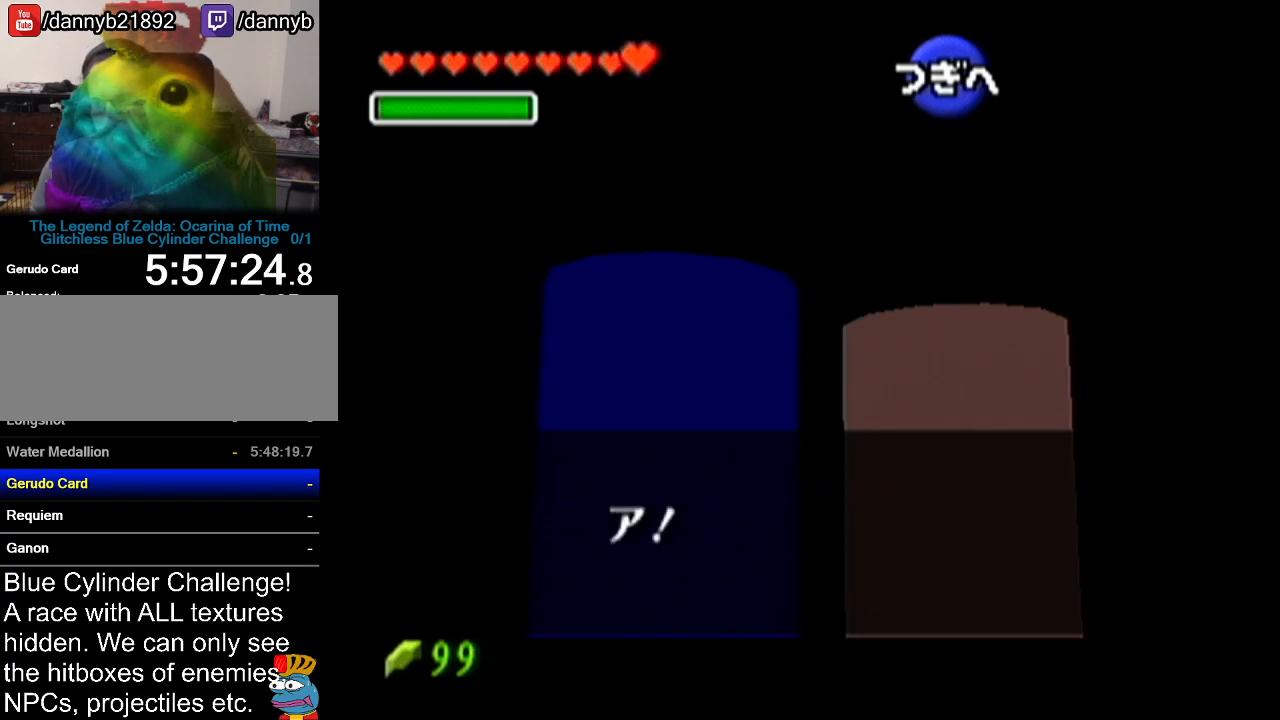
{"buttons": [], "left_stick": "up-left", "events": [[417, "left_stick", "up-left"]]}
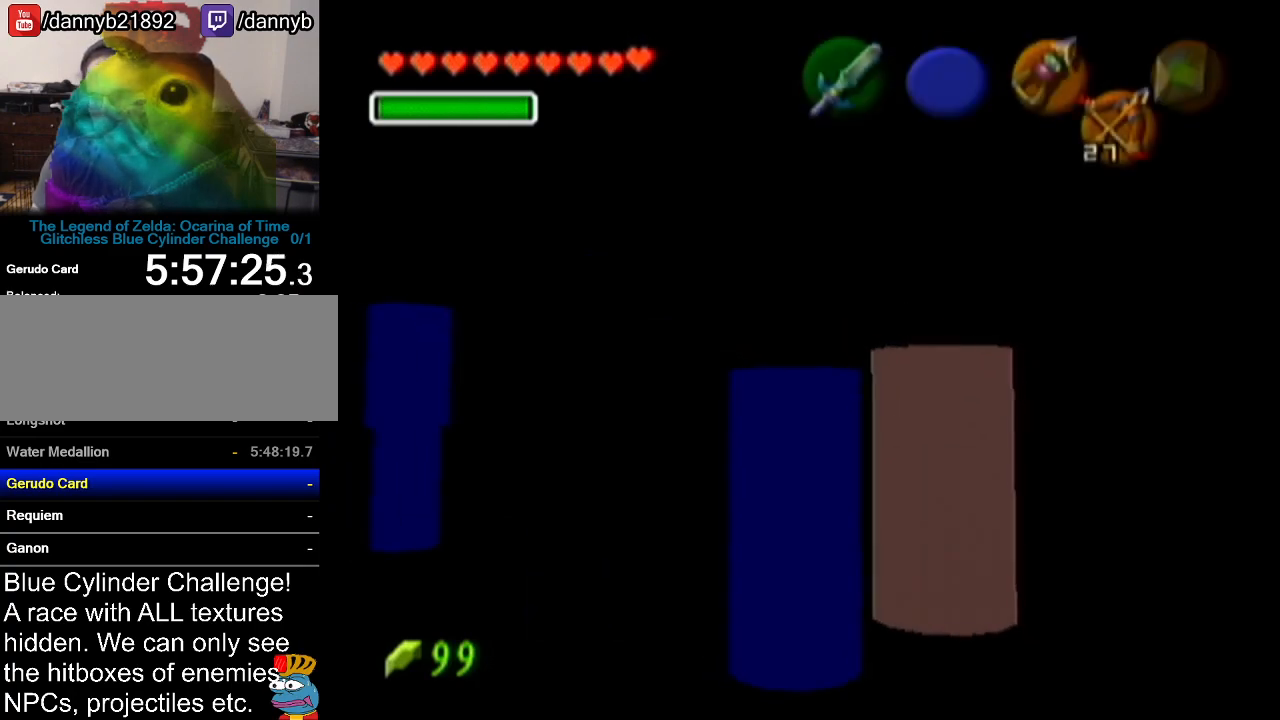
{"buttons": [], "left_stick": "up-left", "events": [[167, "A", "down"], [333, "A", "up"]]}
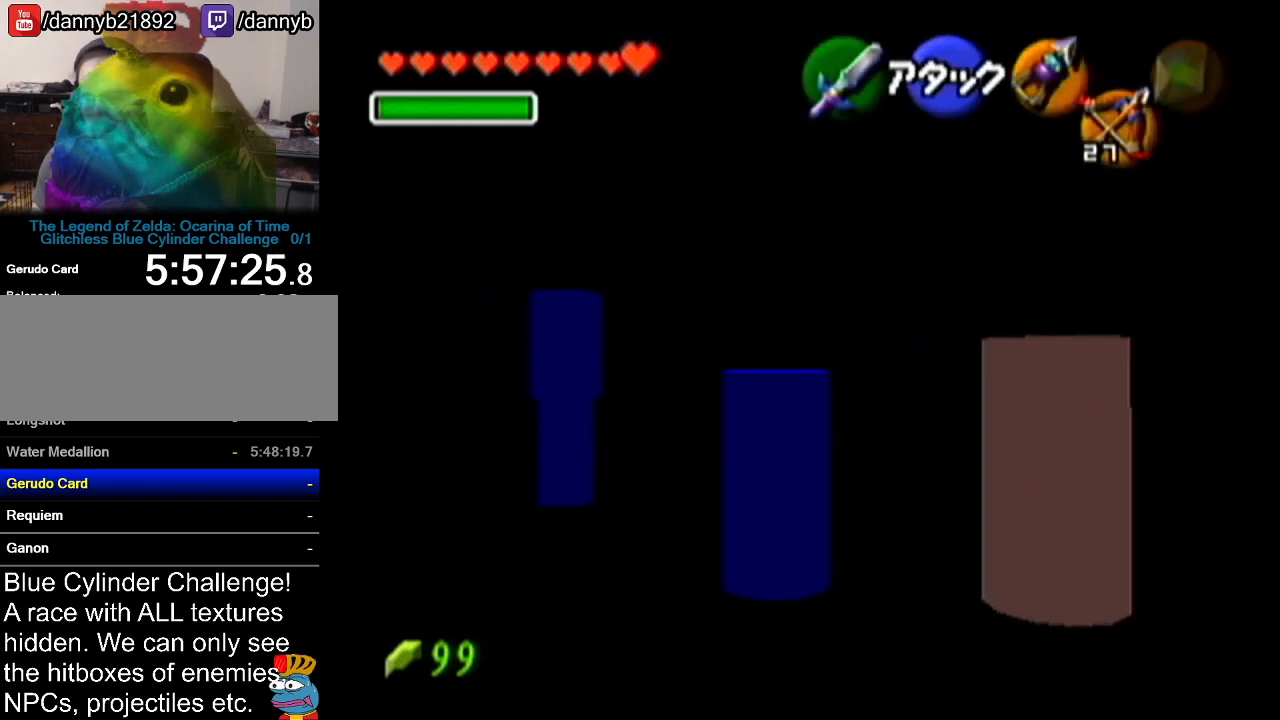
{"buttons": [], "left_stick": "up-right", "events": [[50, "left_stick", "up"], [334, "left_stick", "up-right"]]}
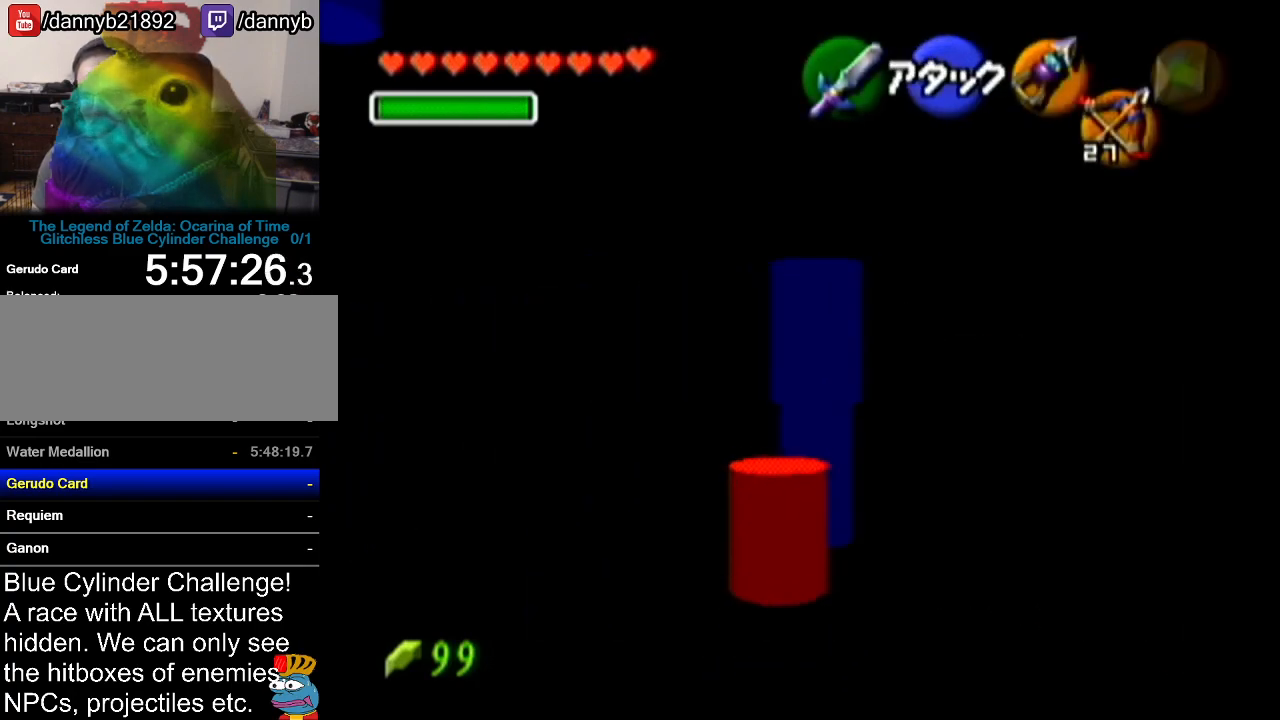
{"buttons": [], "left_stick": "up", "events": [[233, "left_stick", "up"]]}
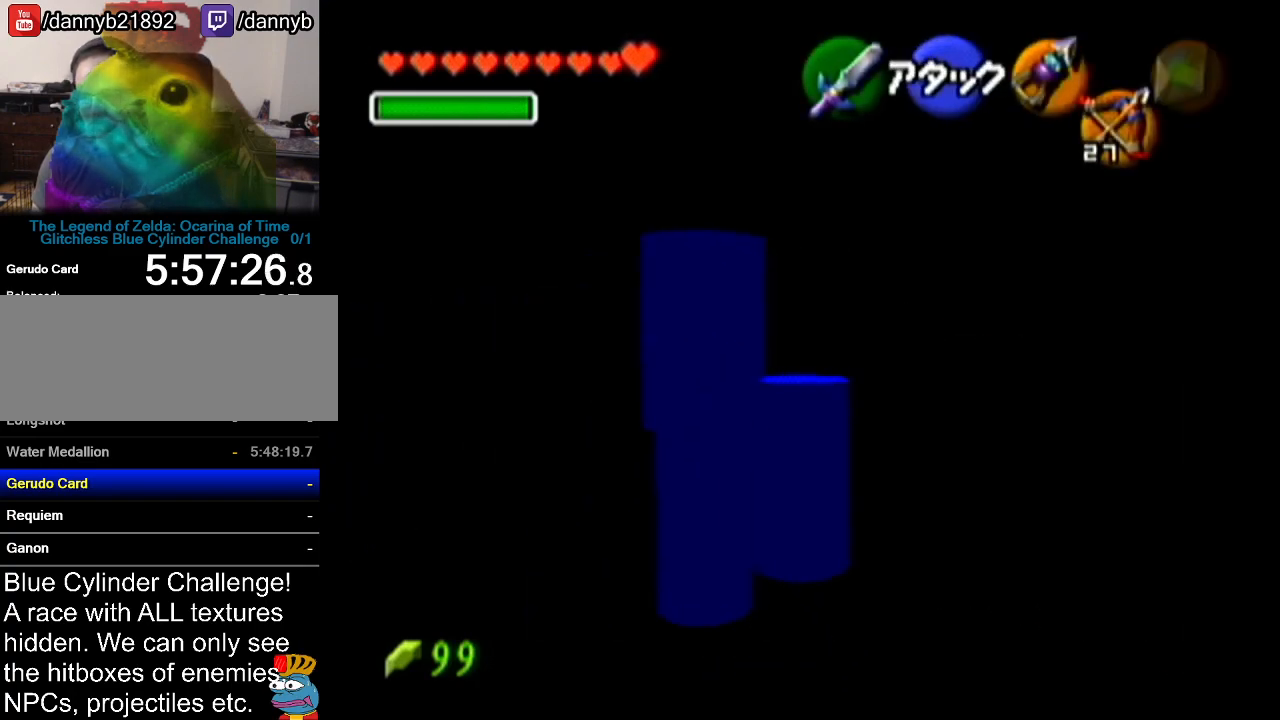
{"buttons": [], "left_stick": "up-right", "events": [[134, "left_stick", "up-right"]]}
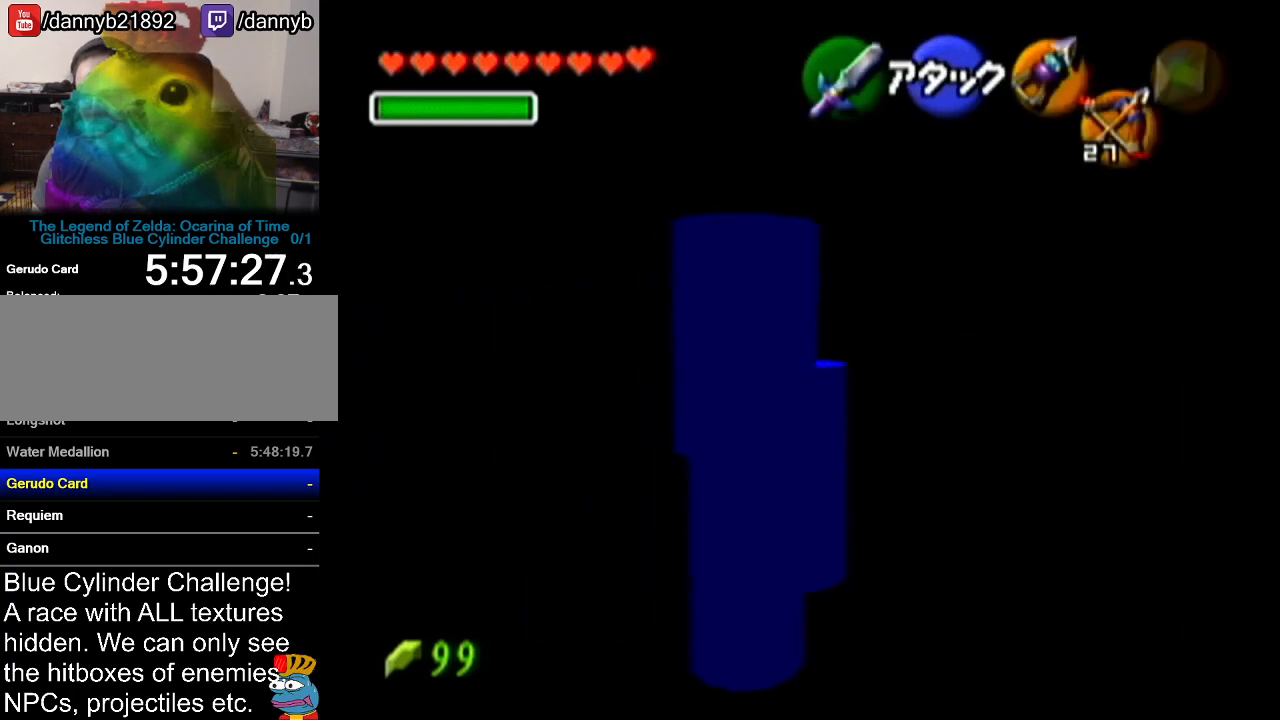
{"buttons": ["C_LEFT"], "left_stick": "down-left", "events": [[16, "R1", "down"], [50, "R1", "up"], [83, "left_stick", "center"], [417, "left_stick", "down-left"], [484, "C_LEFT", "down"]]}
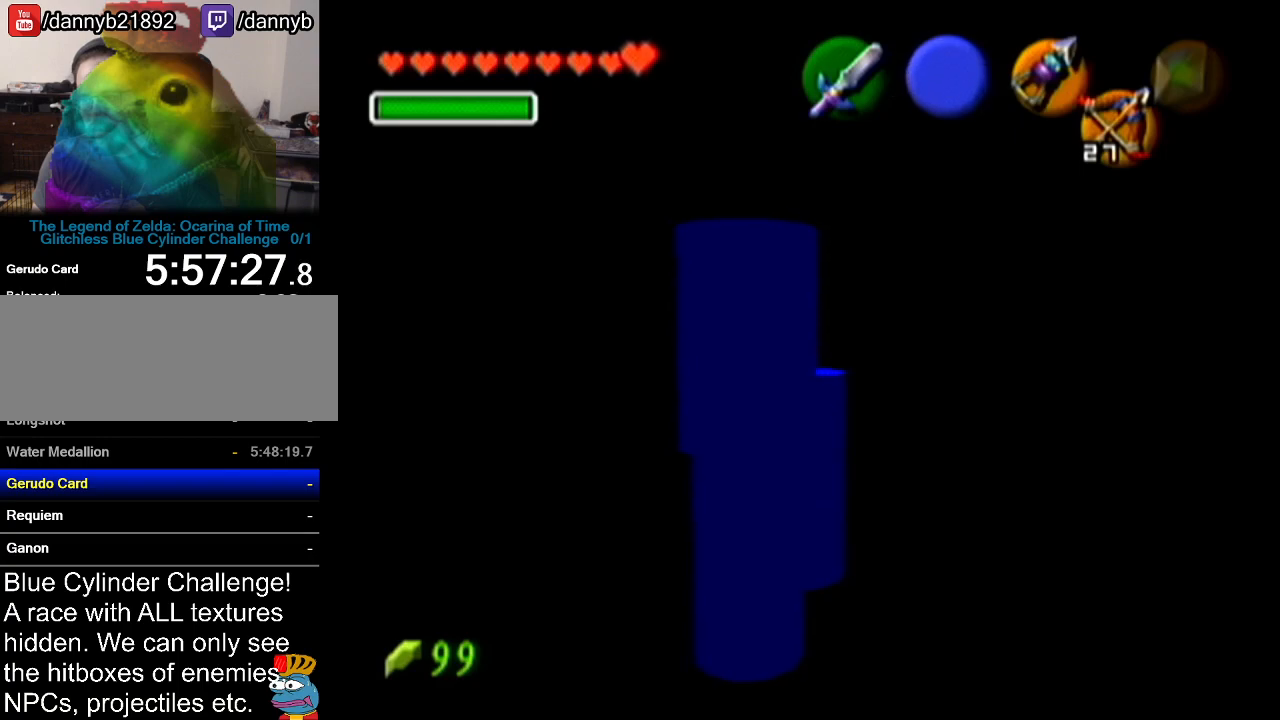
{"buttons": ["C_LEFT"], "left_stick": "center", "events": [[17, "left_stick", "center"]]}
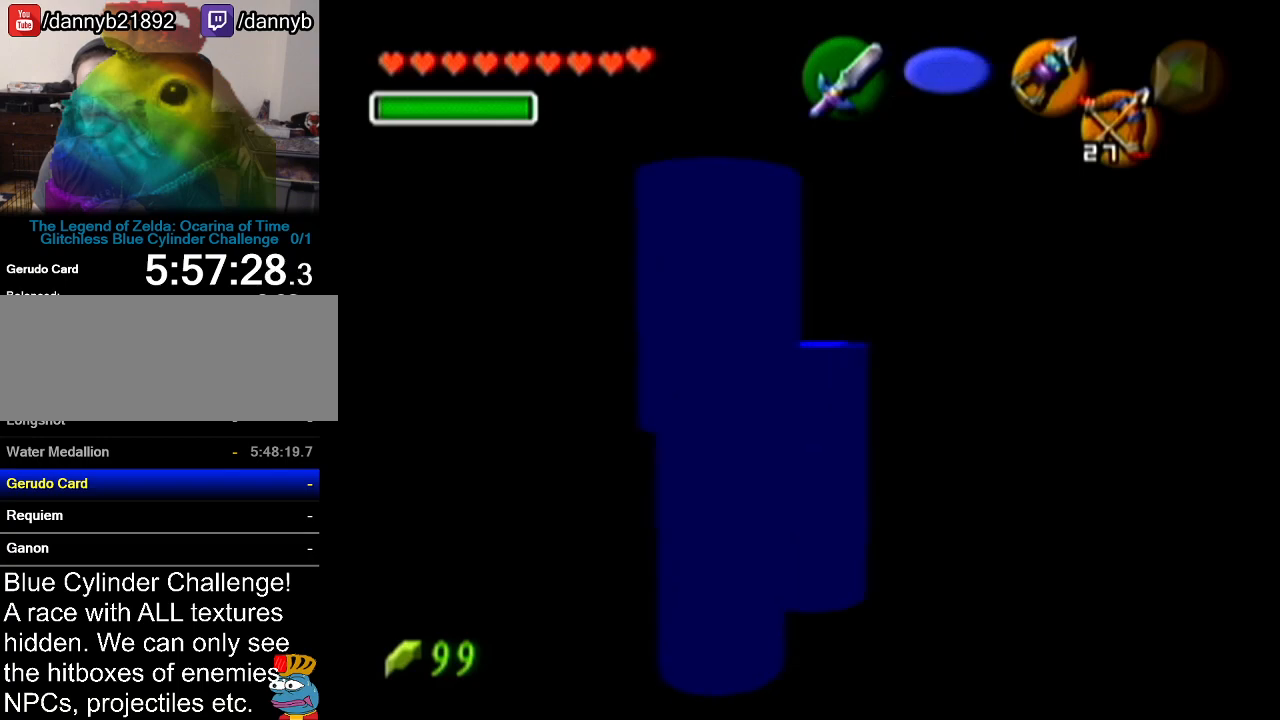
{"buttons": ["C_LEFT"], "left_stick": "down-left", "events": [[450, "left_stick", "down-left"]]}
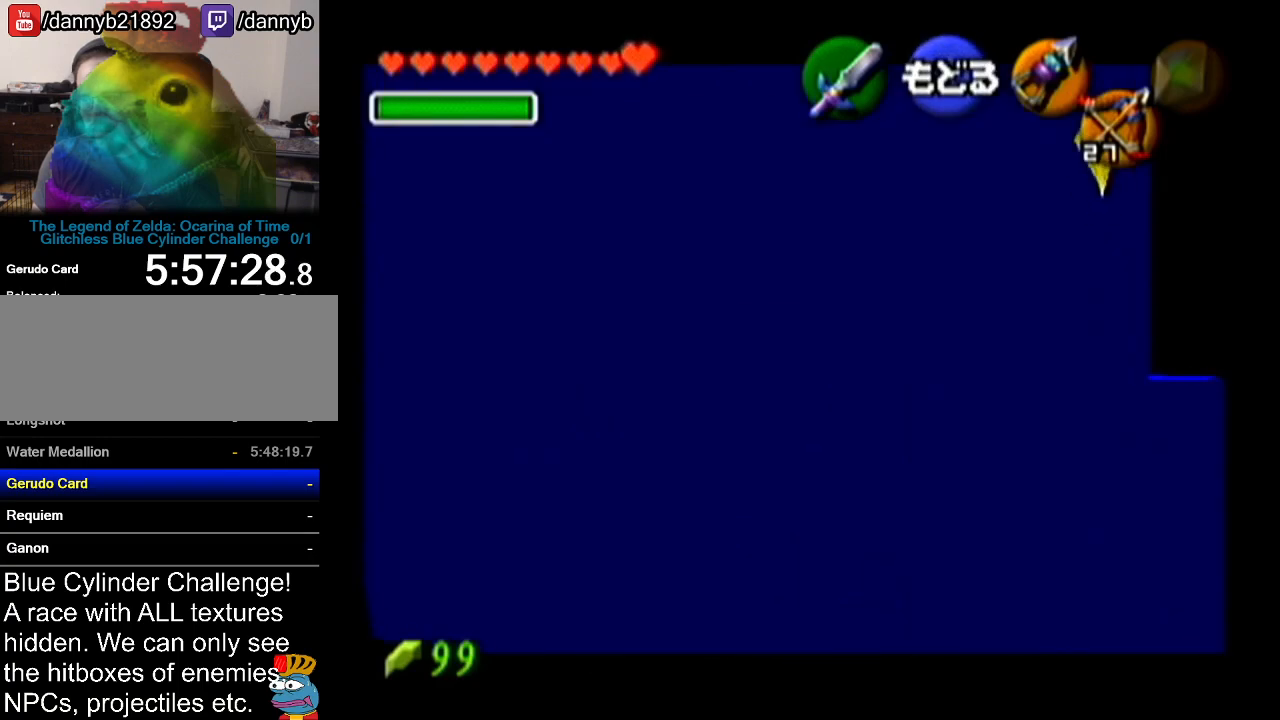
{"buttons": ["C_LEFT"], "left_stick": "down", "events": [[150, "left_stick", "down"]]}
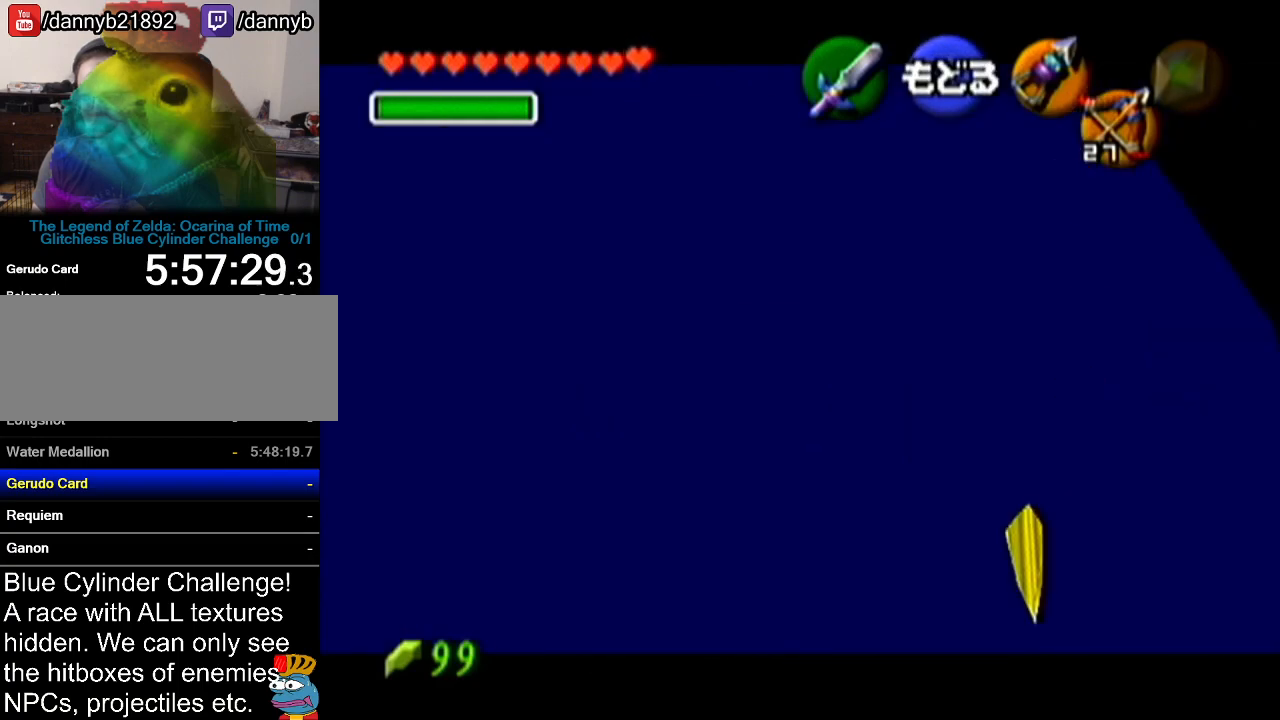
{"buttons": ["R1"], "left_stick": "center", "events": [[16, "C_LEFT", "up"], [50, "left_stick", "center"], [133, "R1", "down"], [267, "R1", "up"], [267, "left_stick", "down"], [383, "R1", "down"], [450, "left_stick", "center"]]}
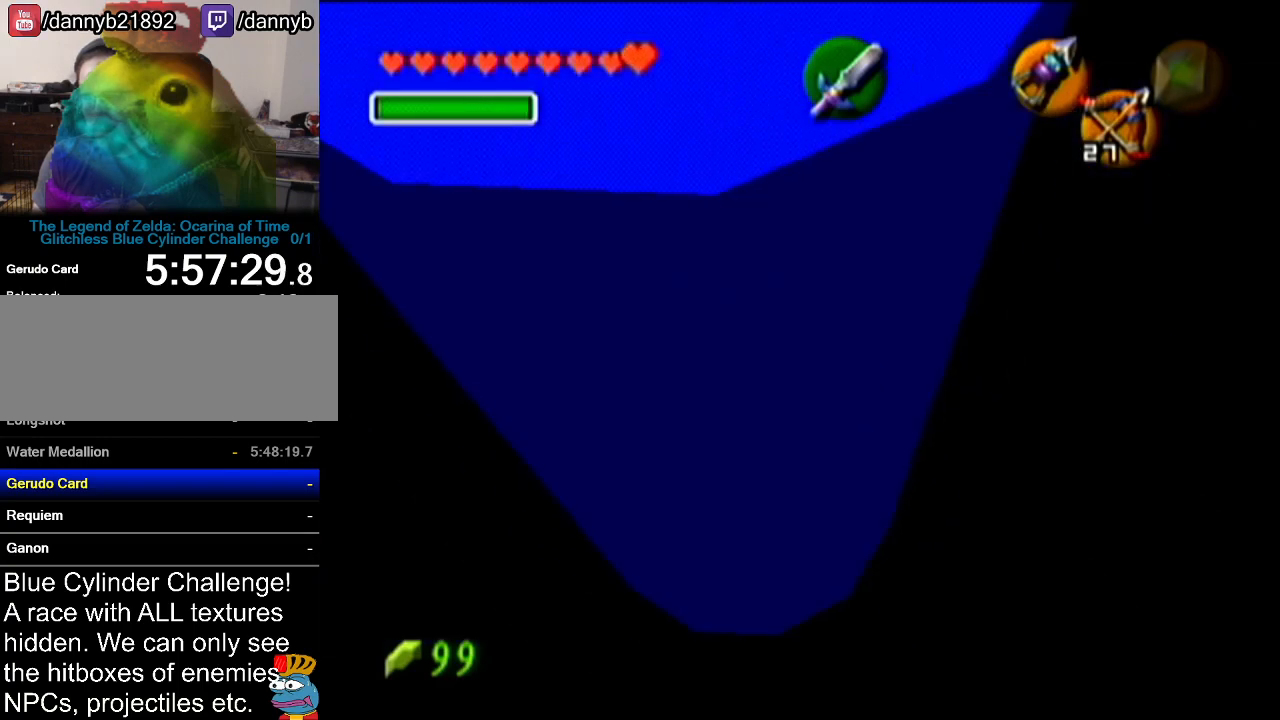
{"buttons": ["R1"], "left_stick": "center", "events": [[100, "B", "down"], [234, "B", "up"]]}
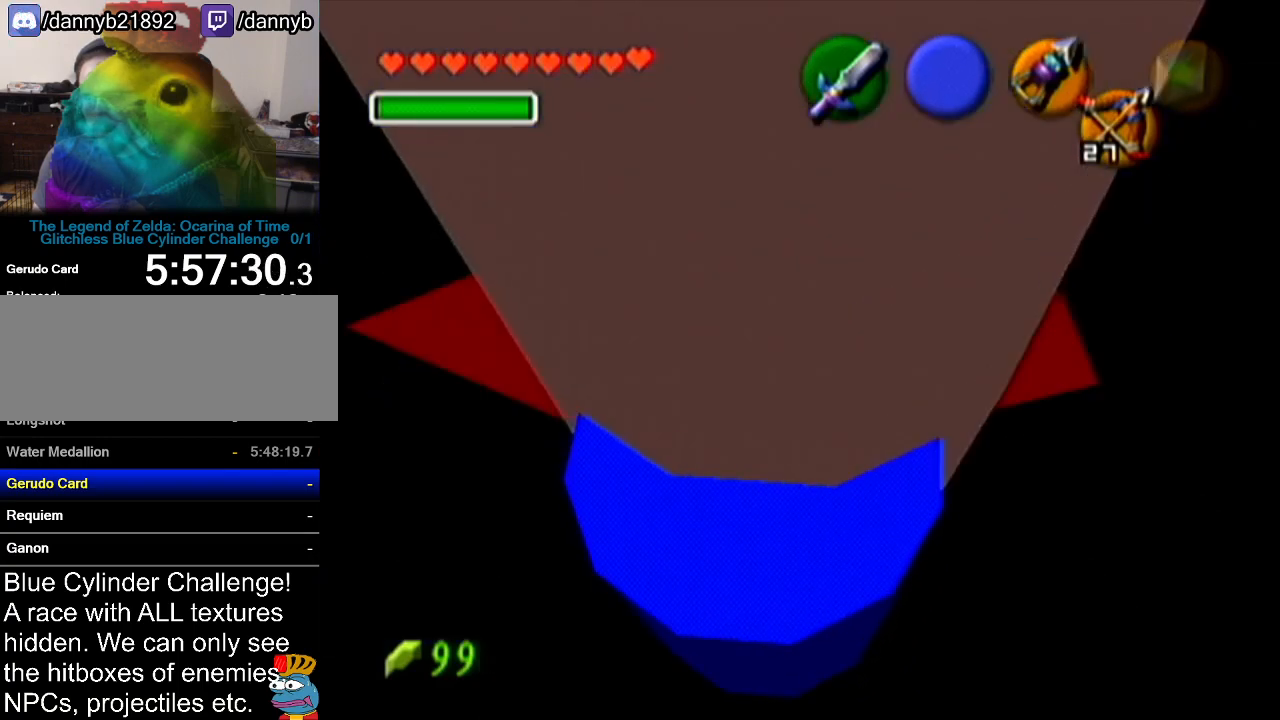
{"buttons": ["B", "R1"], "left_stick": "center", "events": [[383, "B", "down"]]}
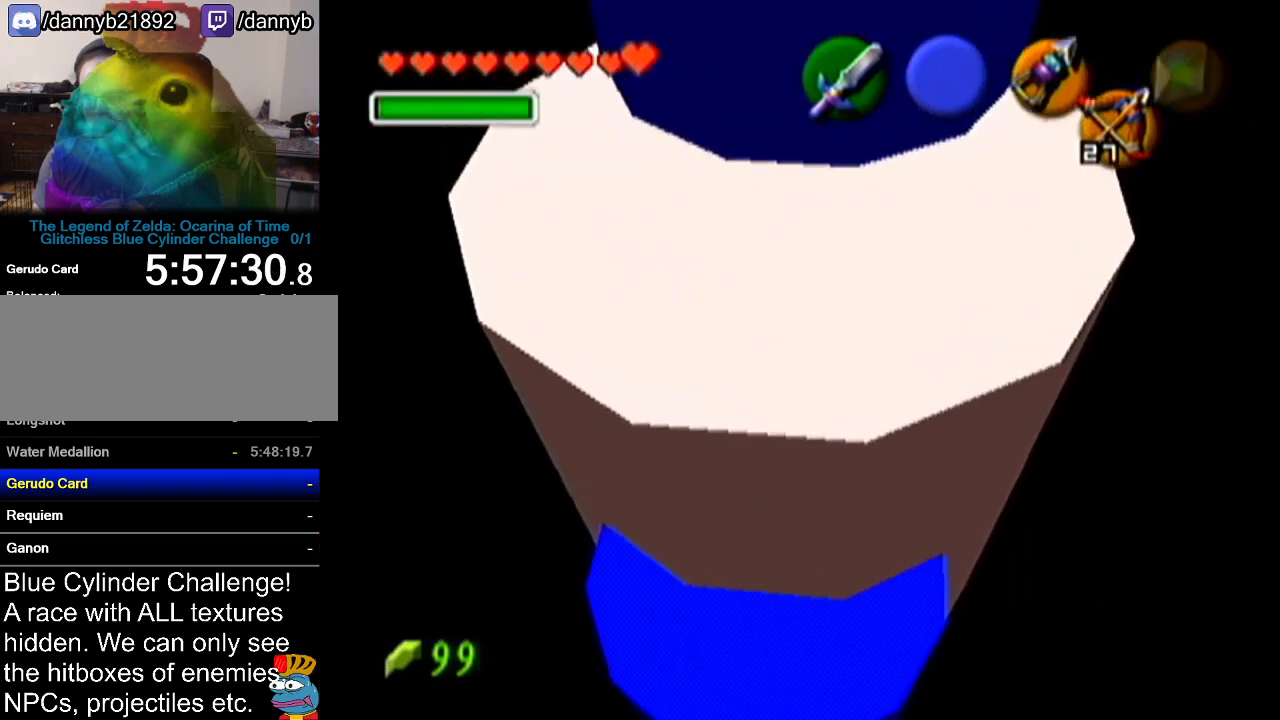
{"buttons": ["R1"], "left_stick": "center", "events": [[17, "B", "up"]]}
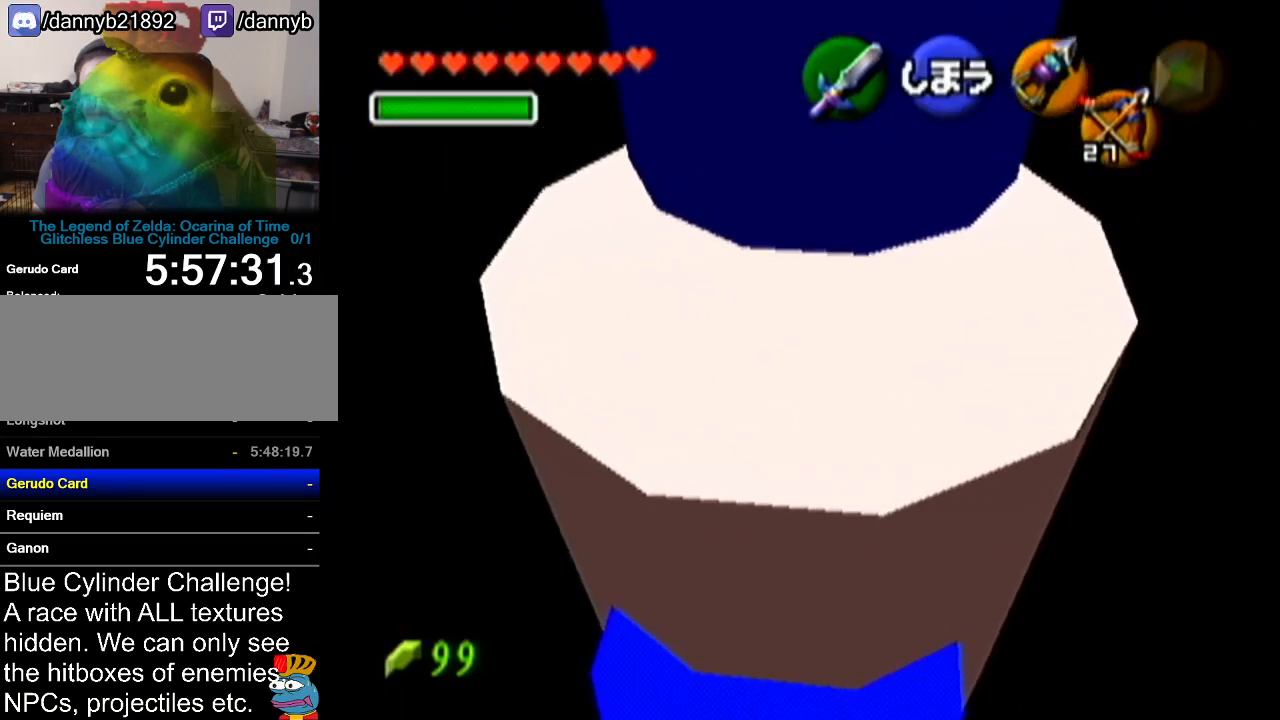
{"buttons": ["R1"], "left_stick": "center", "events": [[16, "B", "down"], [100, "B", "up"]]}
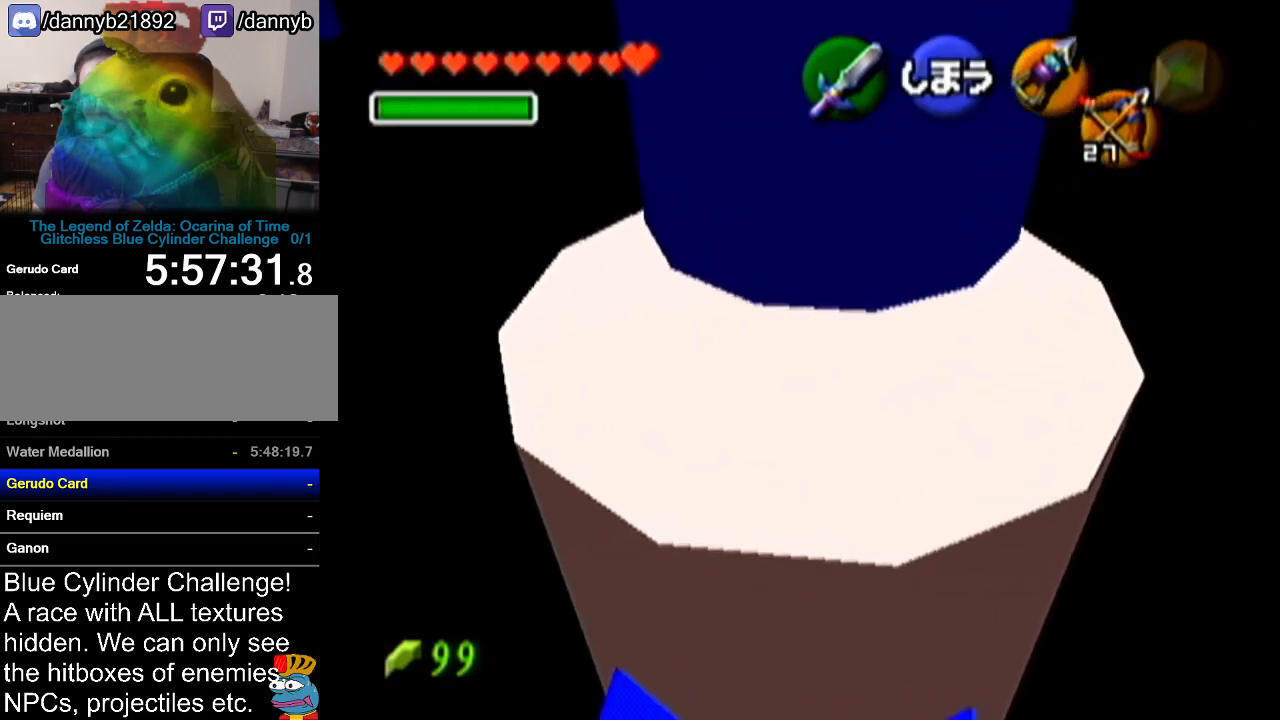
{"buttons": ["R1"], "left_stick": "center", "events": [[34, "B", "down"], [200, "B", "up"]]}
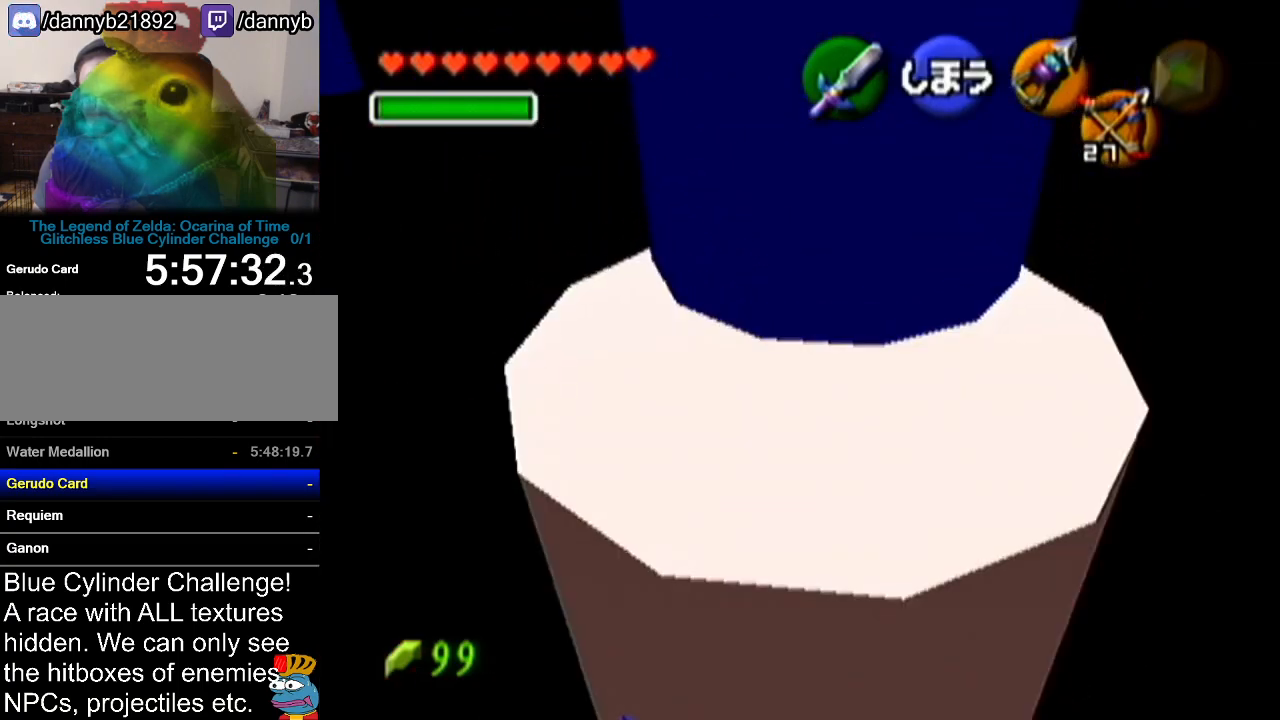
{"buttons": ["R1"], "left_stick": "center", "events": [[133, "B", "down"], [250, "B", "up"]]}
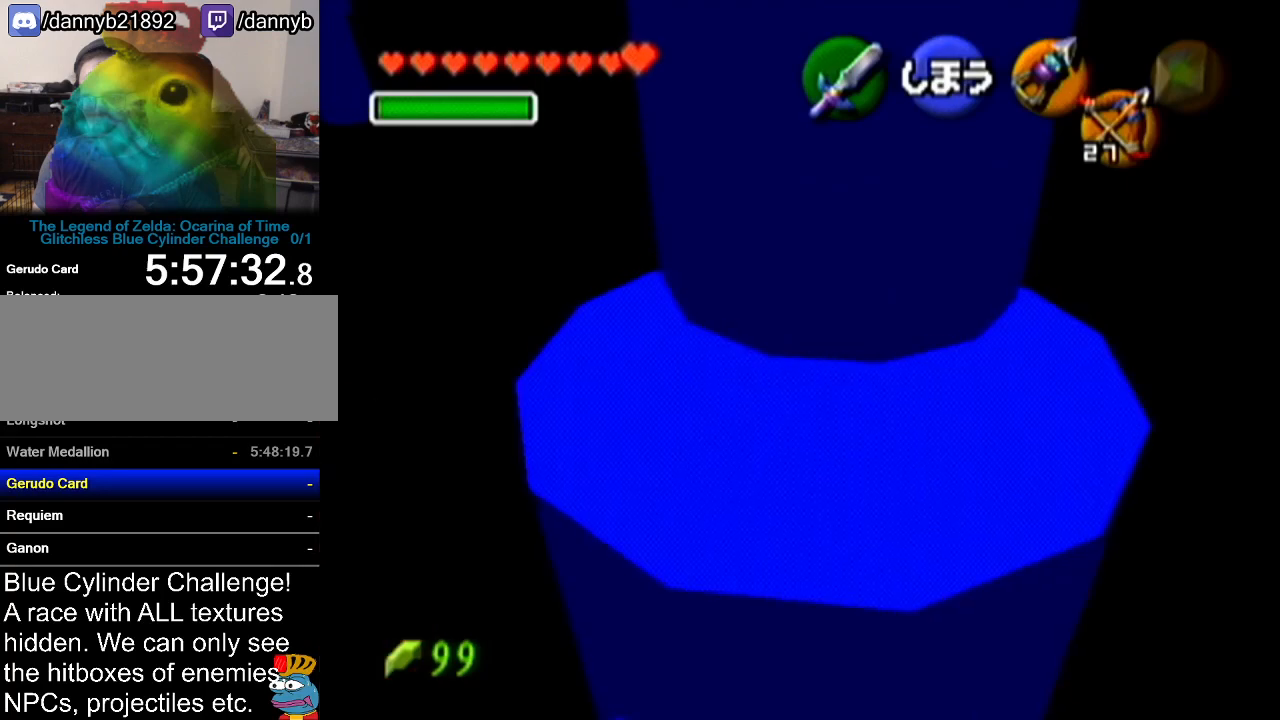
{"buttons": [], "left_stick": "center", "events": [[334, "R1", "up"]]}